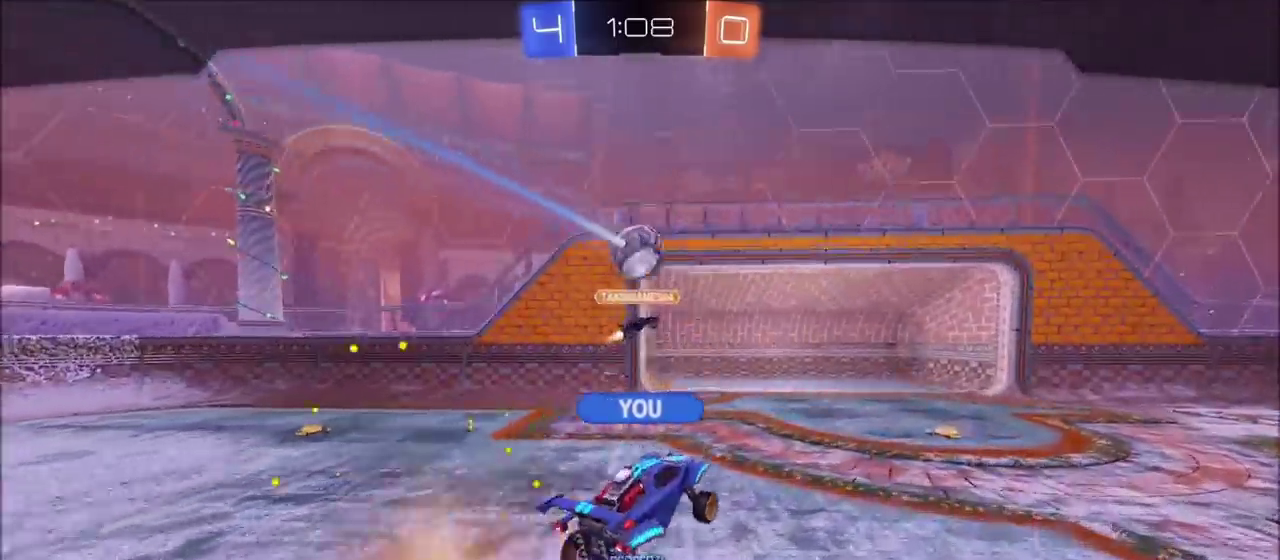
Gameplay with a controller (PlayStation layout); each line is a JSON object with the inputs held at the frame after it. "events" lists button and stick changes between this image and that frame as [ms after this image, input, new state], when the widget could be followed in between. This document gives stick clicks only as held states, not as events.
{"buttons": ["CROSS"], "left_stick": "center", "right_stick": "center", "events": [[33, "CIRCLE", "down"], [117, "CROSS", "down"], [183, "CROSS", "up"], [267, "CROSS", "down"], [367, "CROSS", "up"], [433, "CIRCLE", "up"], [433, "CROSS", "down"]]}
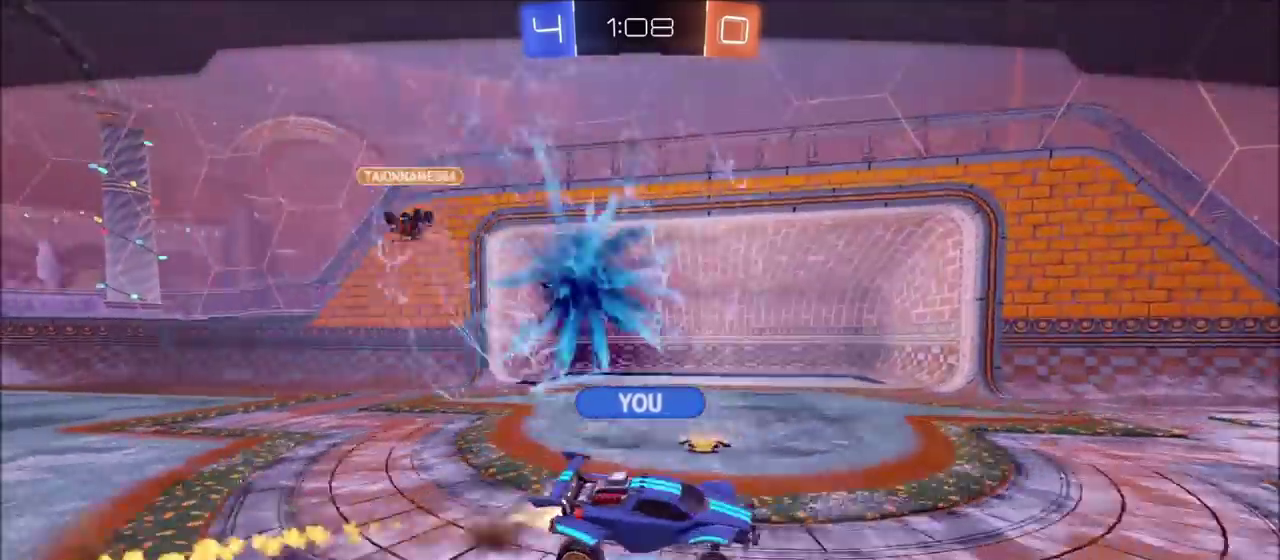
{"buttons": ["CIRCLE"], "left_stick": "center", "right_stick": "center", "events": [[33, "CROSS", "up"], [133, "CIRCLE", "down"], [133, "CROSS", "down"], [233, "CROSS", "up"], [383, "CROSS", "down"], [433, "CROSS", "up"]]}
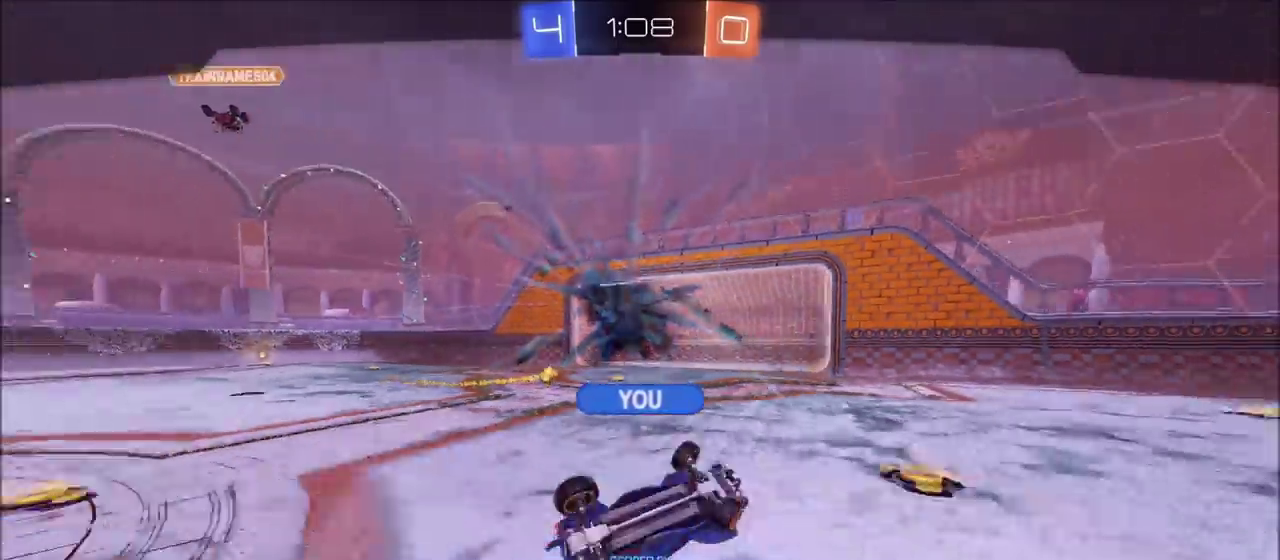
{"buttons": ["CIRCLE"], "left_stick": "center", "right_stick": "center", "events": [[67, "CROSS", "down"], [183, "CROSS", "up"], [317, "CROSS", "down"], [417, "CROSS", "up"]]}
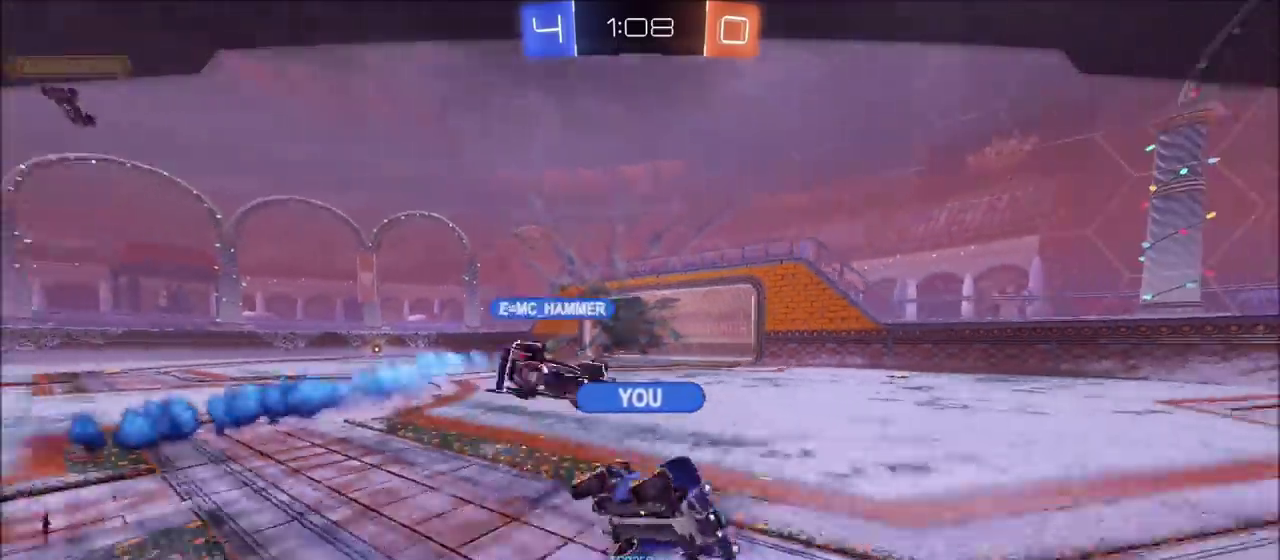
{"buttons": [], "left_stick": "center", "right_stick": "center", "events": [[33, "CROSS", "down"], [367, "CIRCLE", "up"], [433, "CROSS", "up"]]}
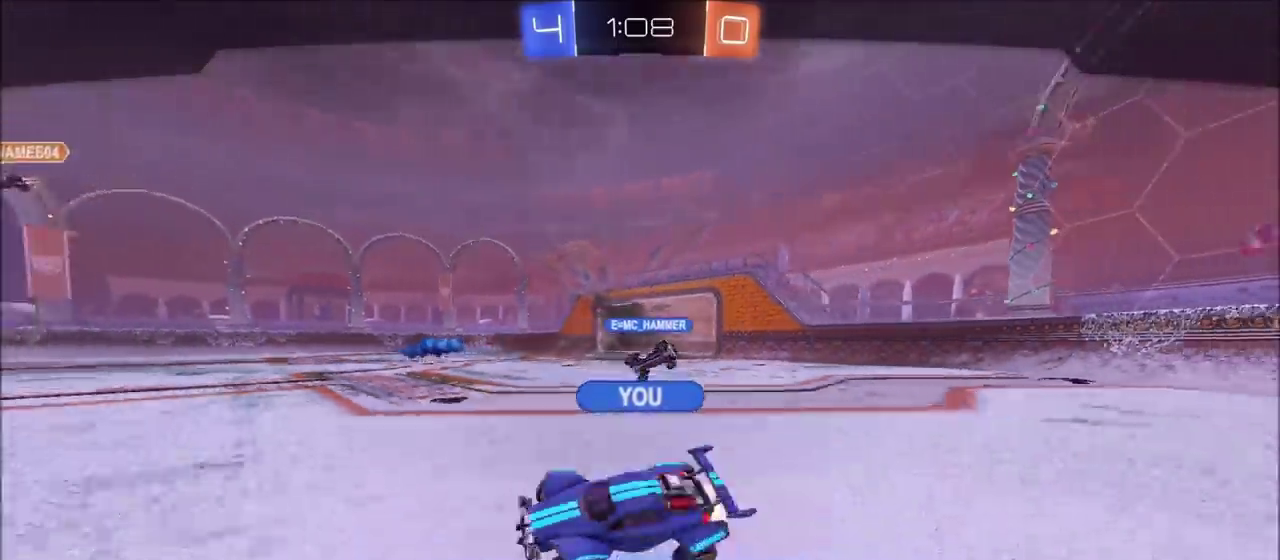
{"buttons": ["CROSS"], "left_stick": "center", "right_stick": "center", "events": [[83, "CROSS", "down"], [267, "CROSS", "up"], [433, "CROSS", "down"]]}
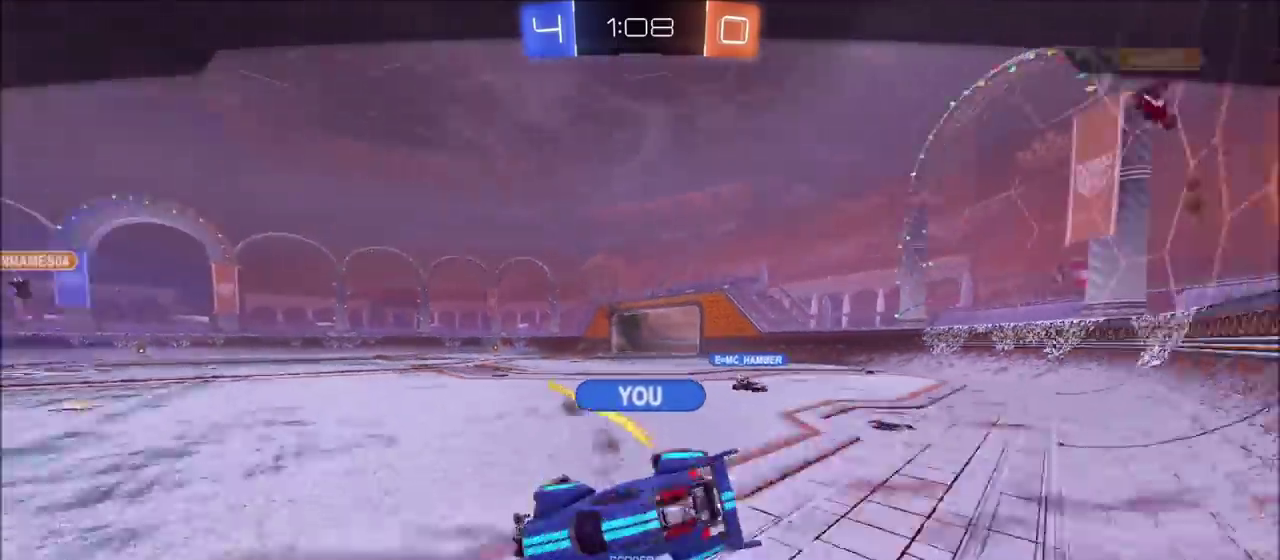
{"buttons": ["CIRCLE"], "left_stick": "center", "right_stick": "center", "events": [[17, "CIRCLE", "down"], [83, "CROSS", "up"], [167, "CROSS", "down"], [417, "CROSS", "up"]]}
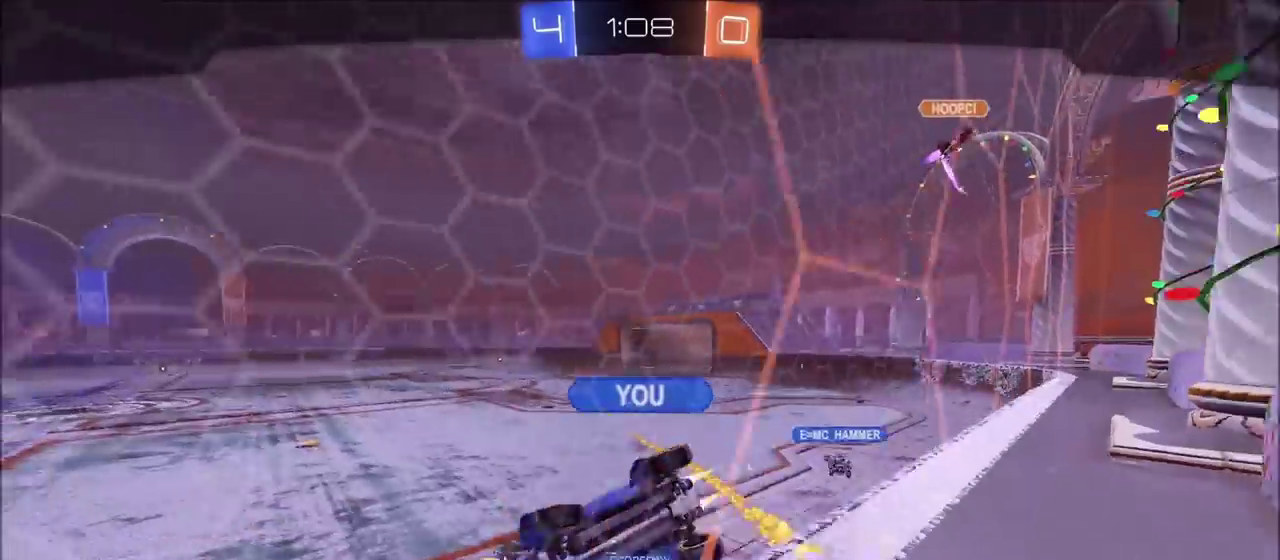
{"buttons": ["CIRCLE"], "left_stick": "center", "right_stick": "center", "events": [[33, "CROSS", "down"], [367, "CROSS", "up"]]}
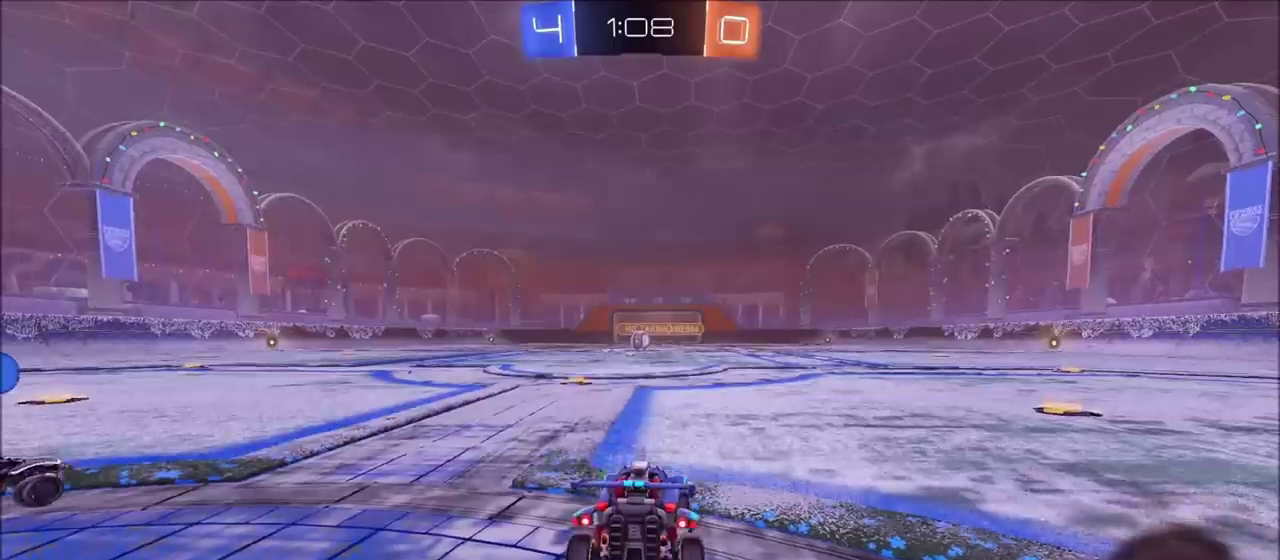
{"buttons": ["CIRCLE"], "left_stick": "center", "right_stick": "center", "events": []}
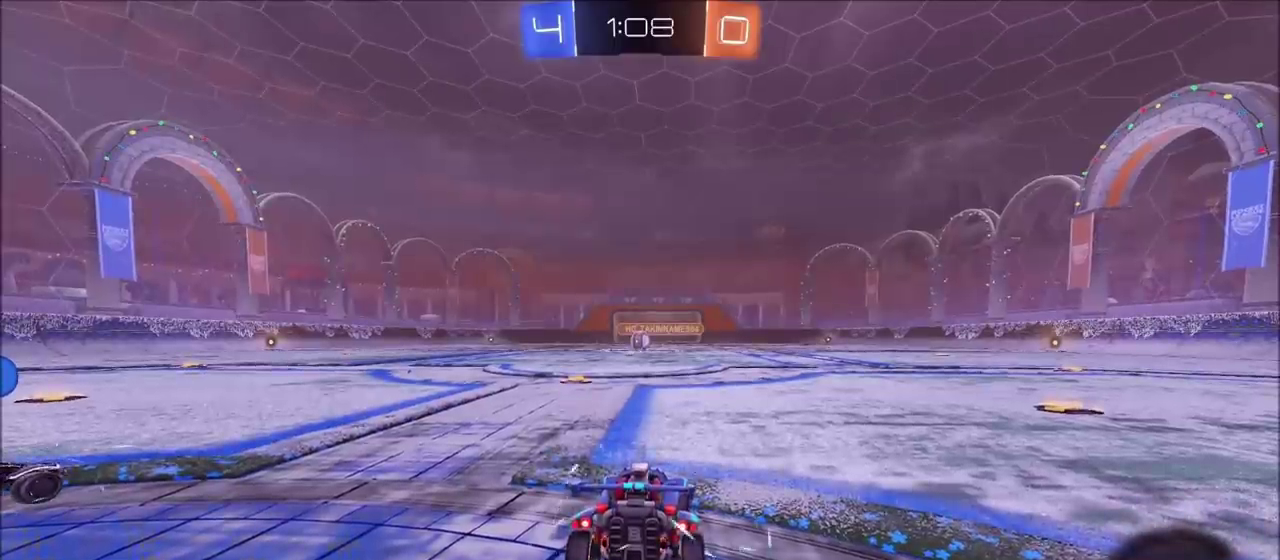
{"buttons": ["R1"], "left_stick": "center", "right_stick": "center", "events": [[233, "CIRCLE", "up"], [233, "R1", "down"]]}
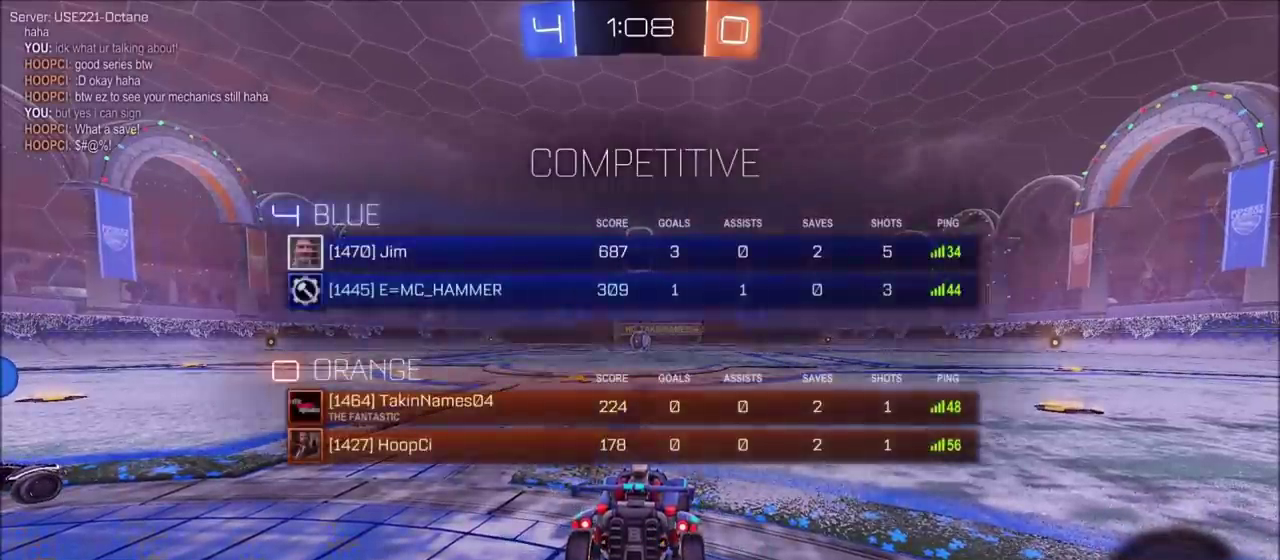
{"buttons": [], "left_stick": "center", "right_stick": "center", "events": [[167, "R1", "up"]]}
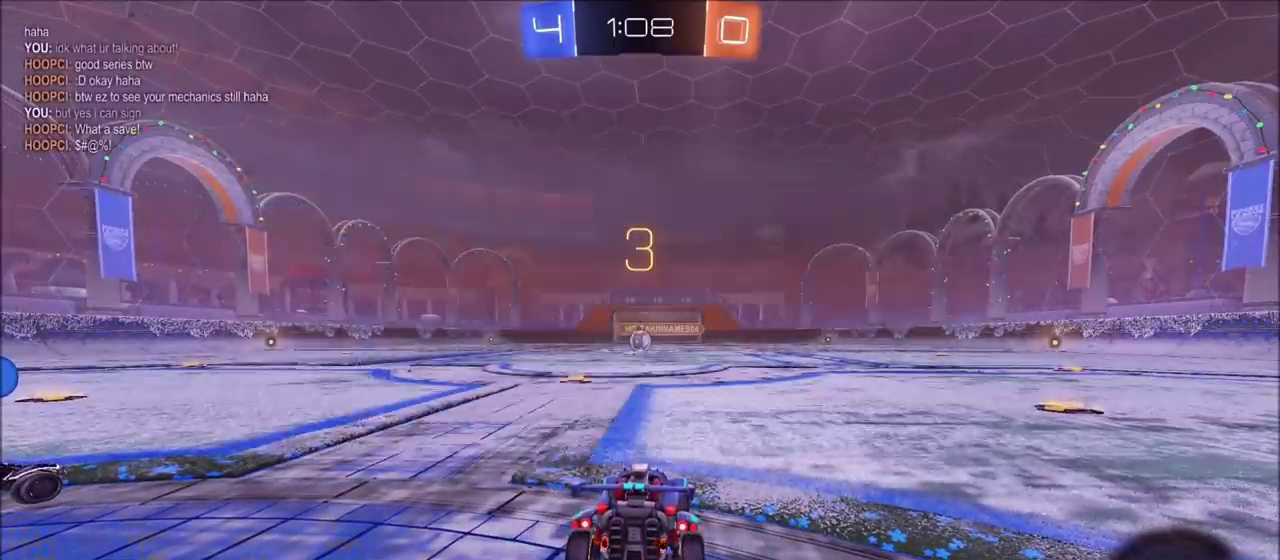
{"buttons": [], "left_stick": "center", "right_stick": "left", "events": [[133, "right_stick", "left"]]}
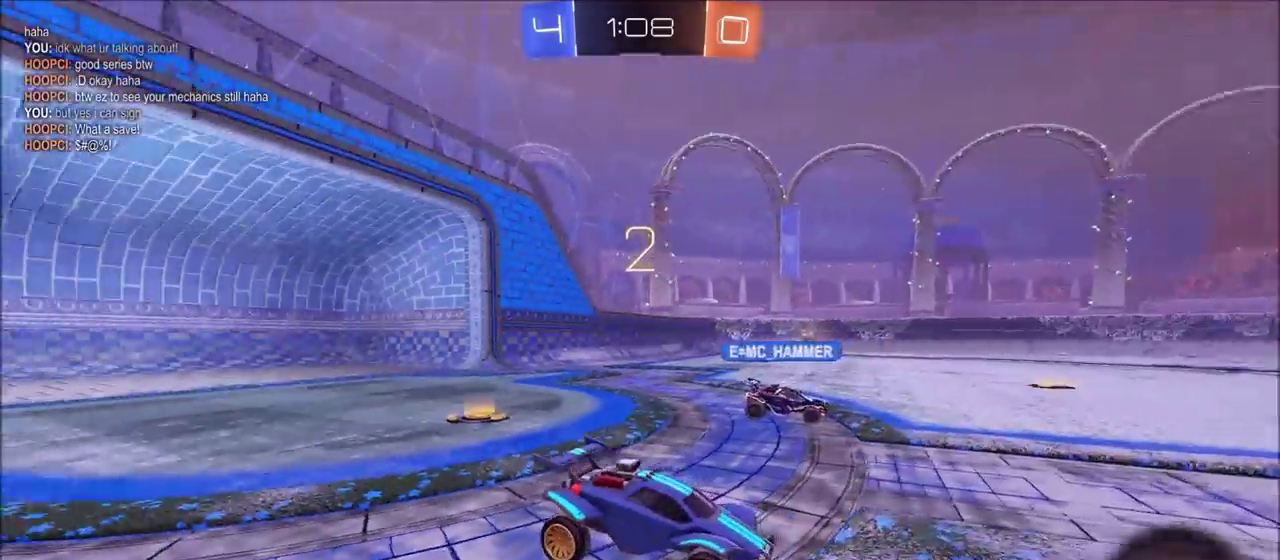
{"buttons": [], "left_stick": "center", "right_stick": "left", "events": []}
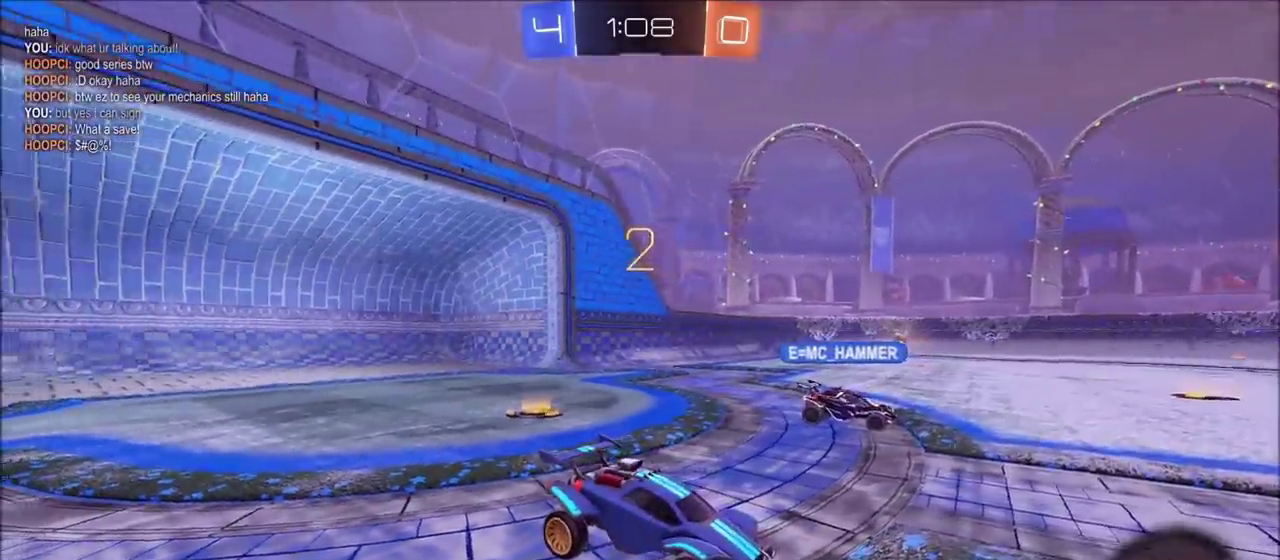
{"buttons": ["R2"], "left_stick": "center", "right_stick": "center", "events": [[33, "right_stick", "up-left"], [83, "right_stick", "center"], [367, "R2", "down"]]}
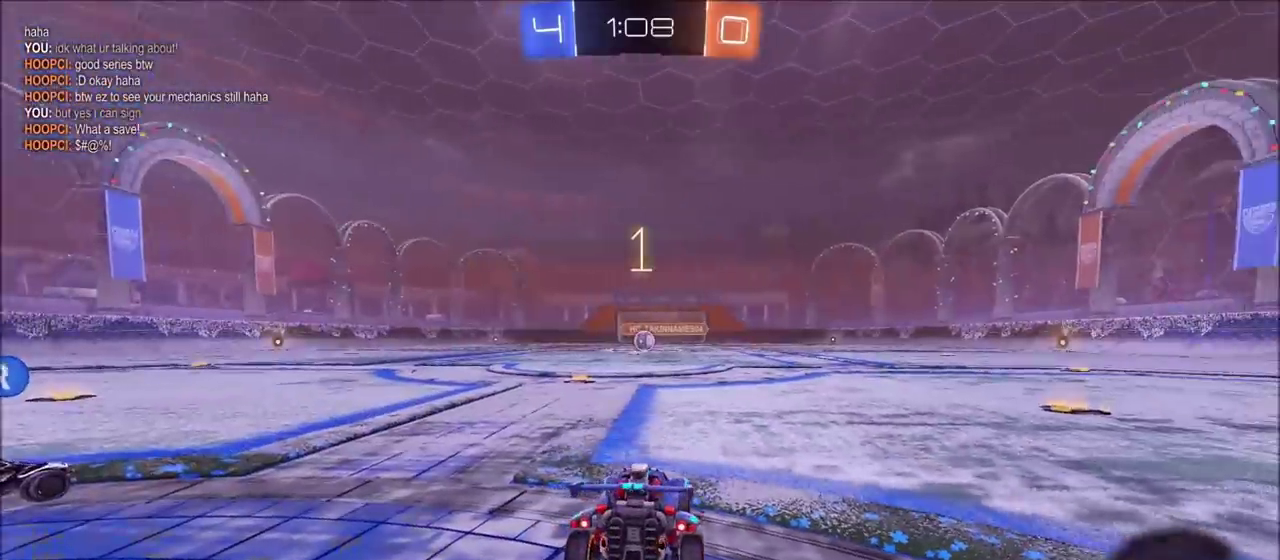
{"buttons": ["R2"], "left_stick": "left", "right_stick": "center", "events": [[483, "left_stick", "left"]]}
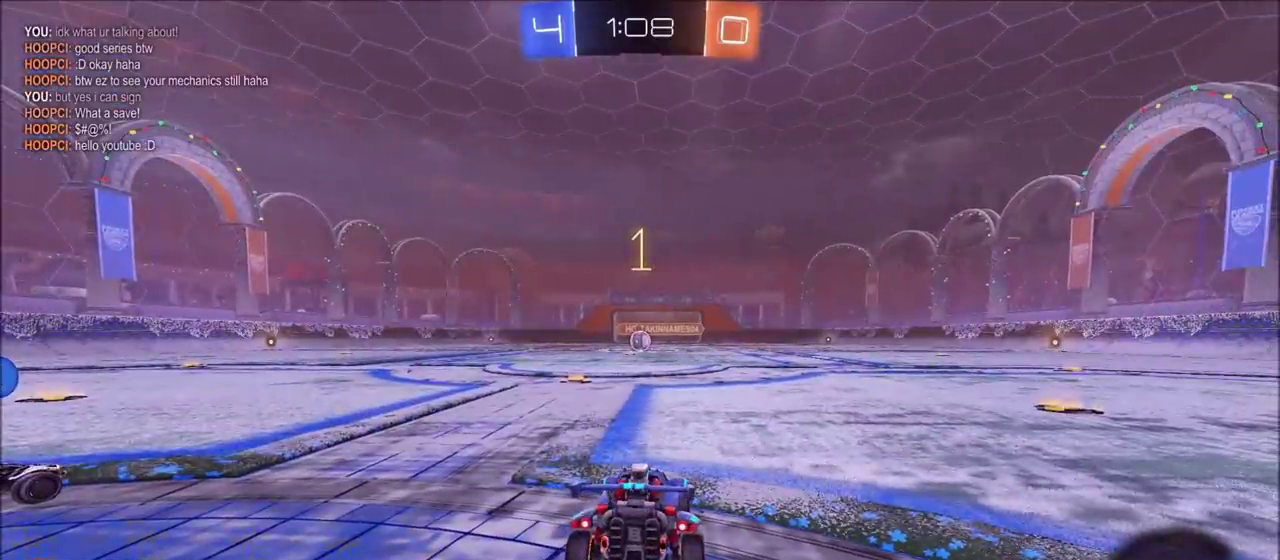
{"buttons": ["R2"], "left_stick": "center", "right_stick": "center", "events": [[383, "left_stick", "center"]]}
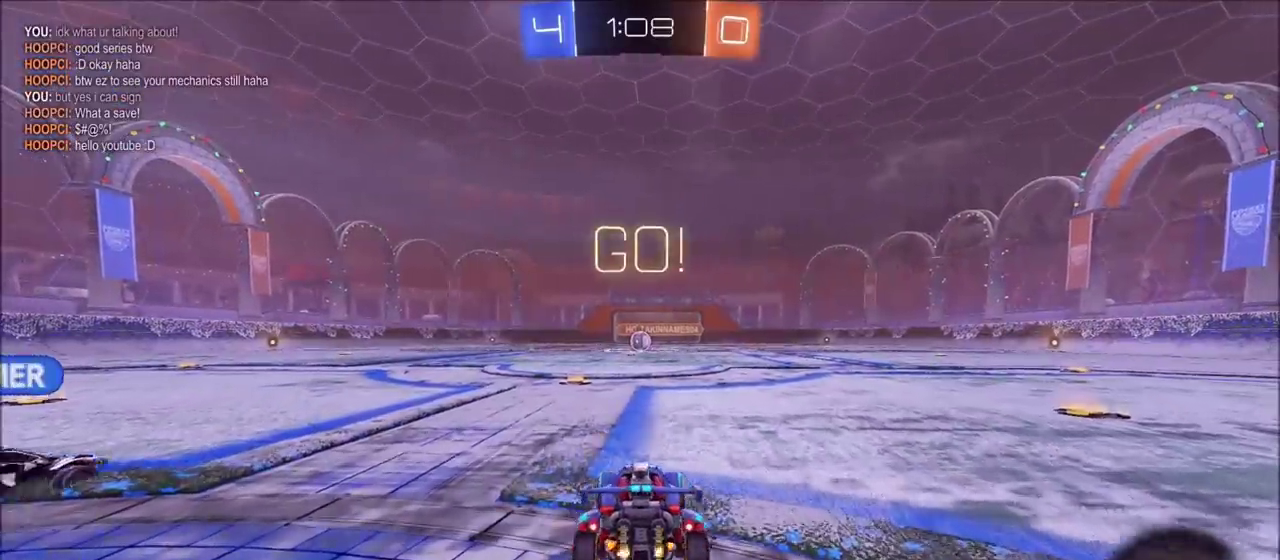
{"buttons": ["R2"], "left_stick": "center", "right_stick": "center", "events": [[367, "left_stick", "left"], [483, "left_stick", "center"]]}
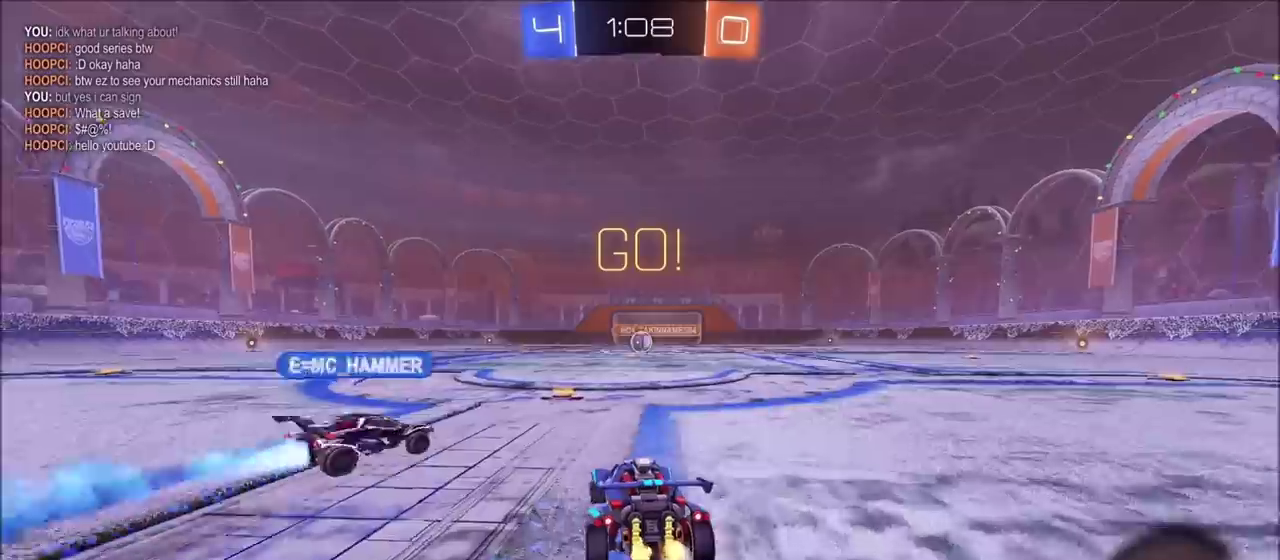
{"buttons": ["R2"], "left_stick": "center", "right_stick": "center", "events": []}
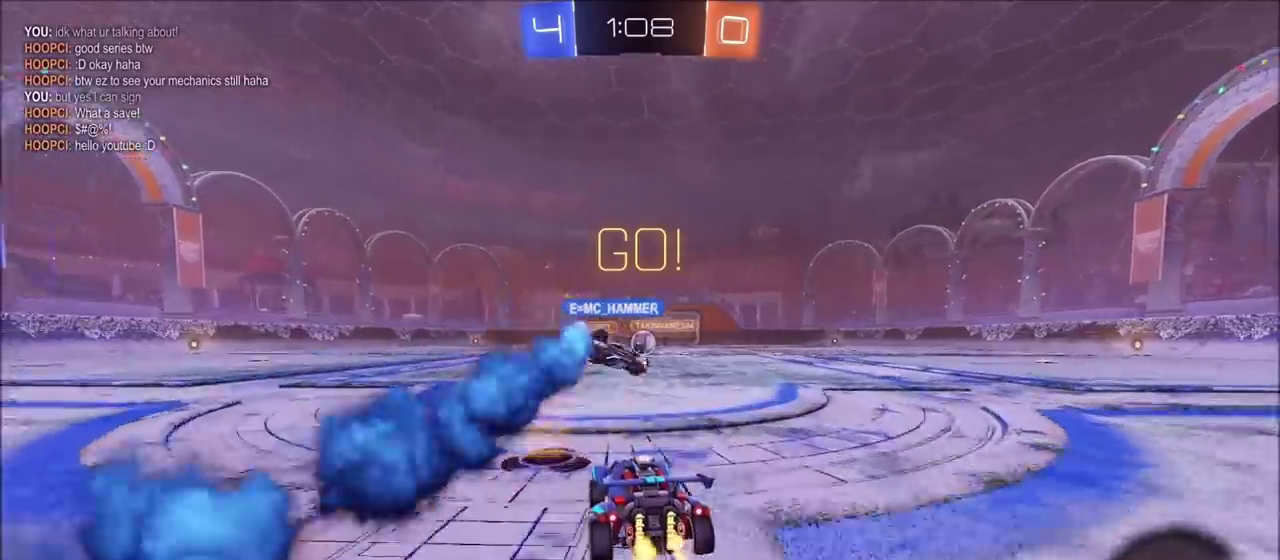
{"buttons": ["R2"], "left_stick": "center", "right_stick": "center", "events": [[67, "TRIANGLE", "down"], [167, "TRIANGLE", "up"], [217, "TRIANGLE", "down"], [333, "TRIANGLE", "up"]]}
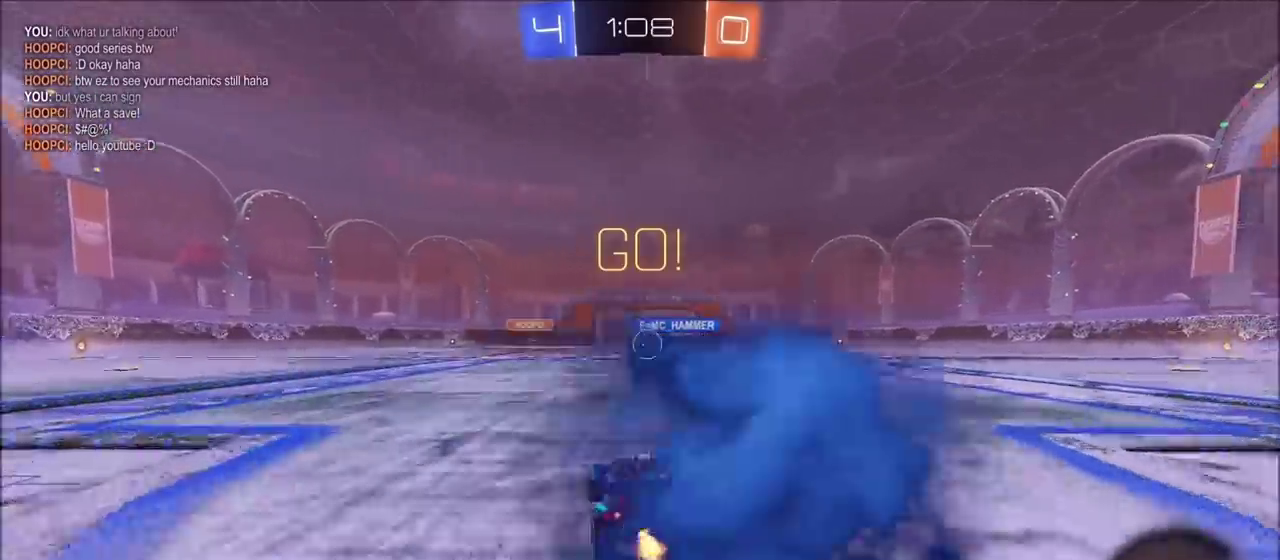
{"buttons": ["R2"], "left_stick": "center", "right_stick": "center"}